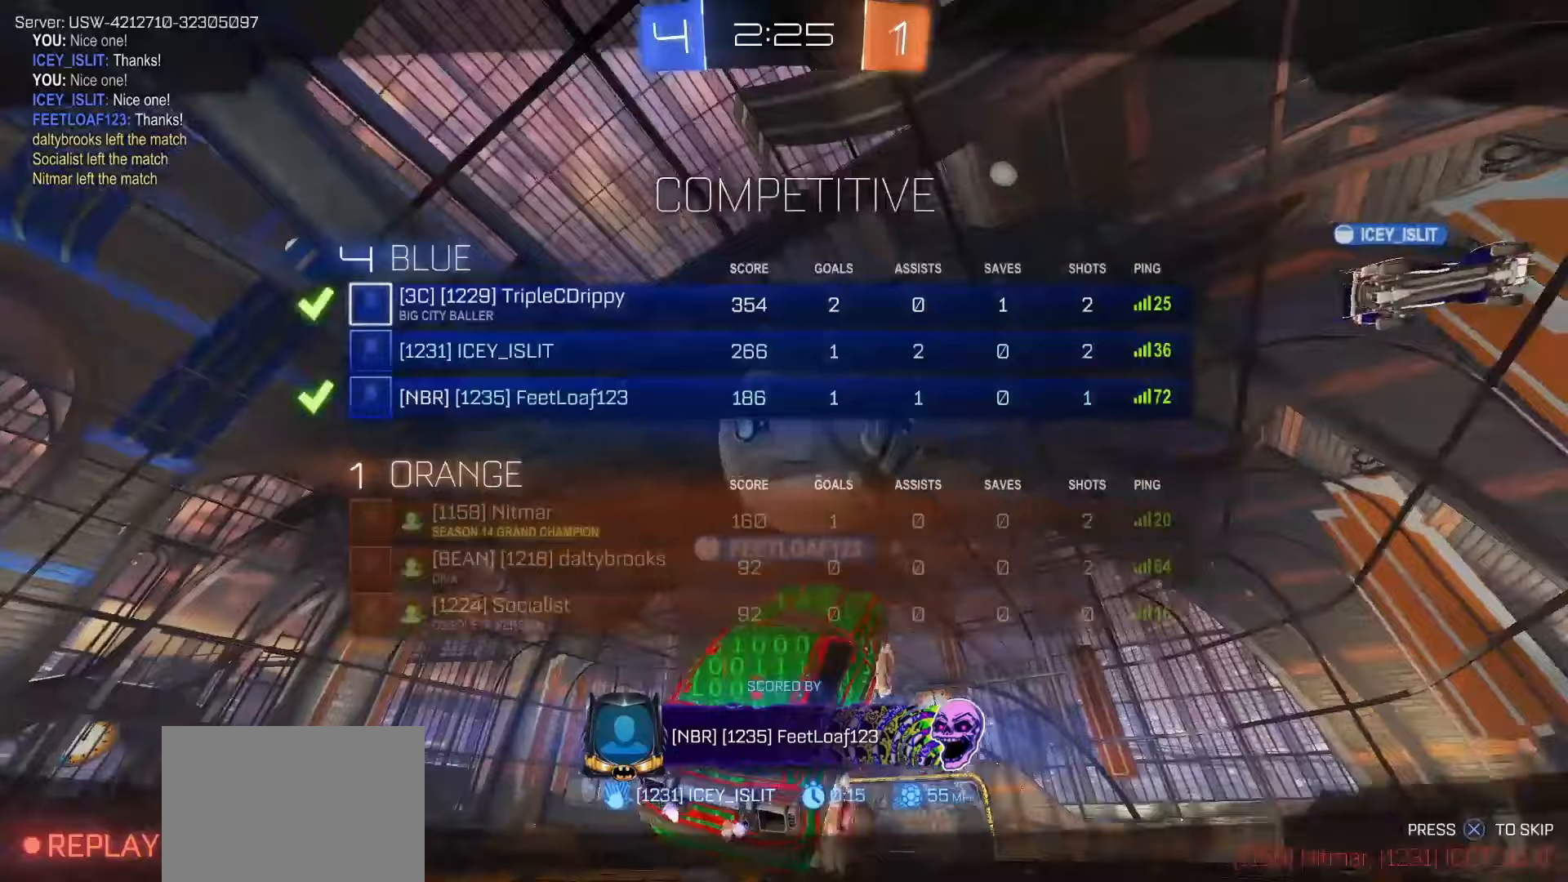
Gameplay with a controller (PlayStation layout); each line is a JSON object with the inputs held at the frame after it. "events" lists button and stick changes between this image and that frame as [ms after this image, input, new state], when the widget could be followed in between. Not read: L3 R3 SELECT.
{"buttons": [], "left_stick": "center", "right_stick": "center", "events": []}
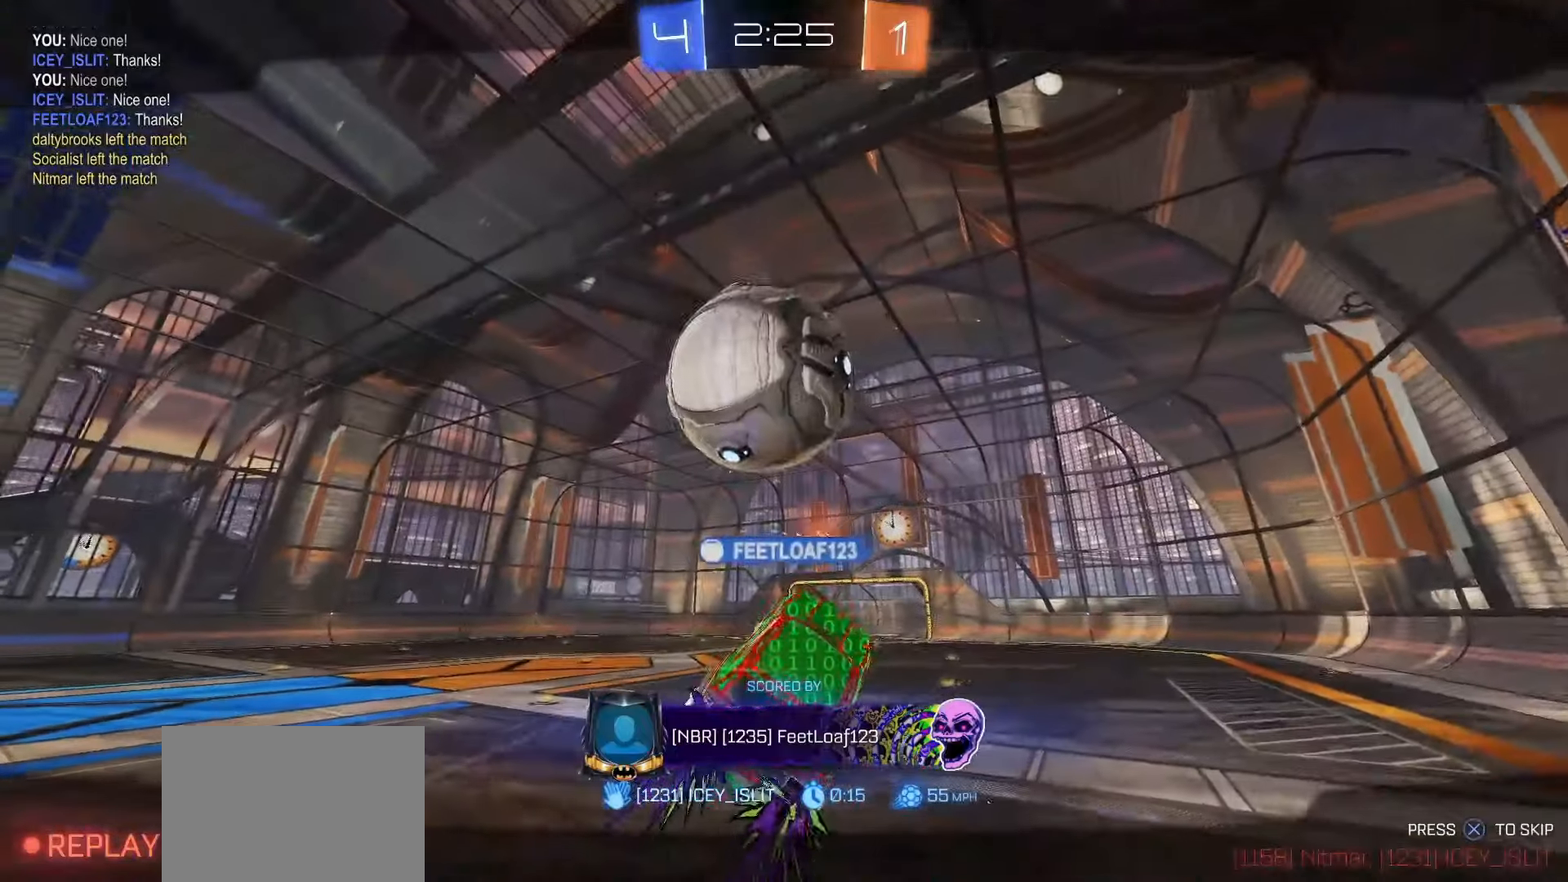
{"buttons": [], "left_stick": "center", "right_stick": "center", "events": []}
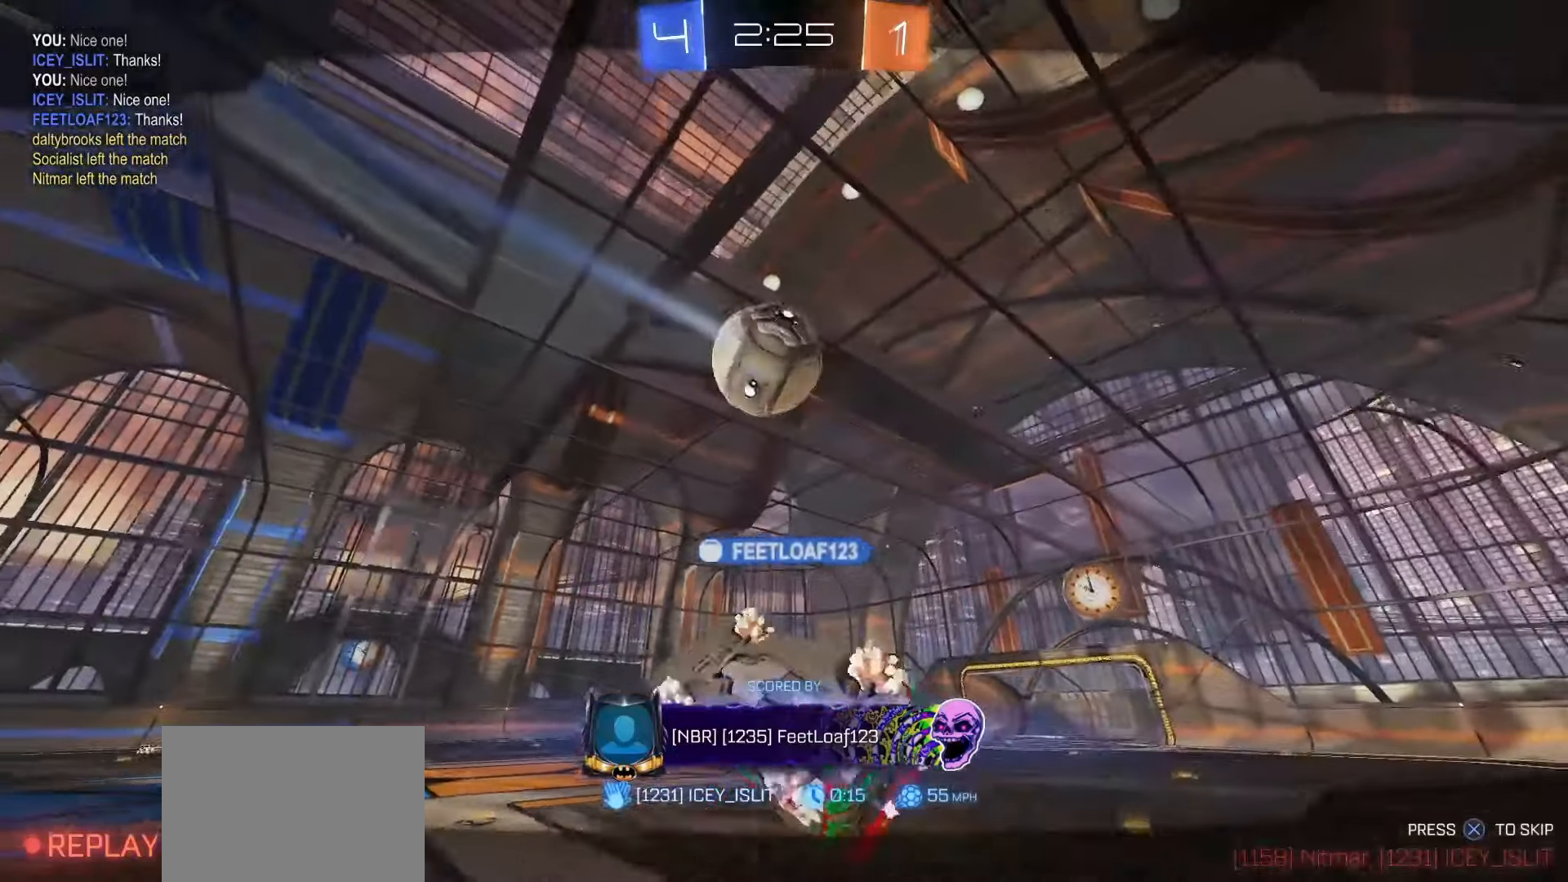
{"buttons": [], "left_stick": "center", "right_stick": "center", "events": []}
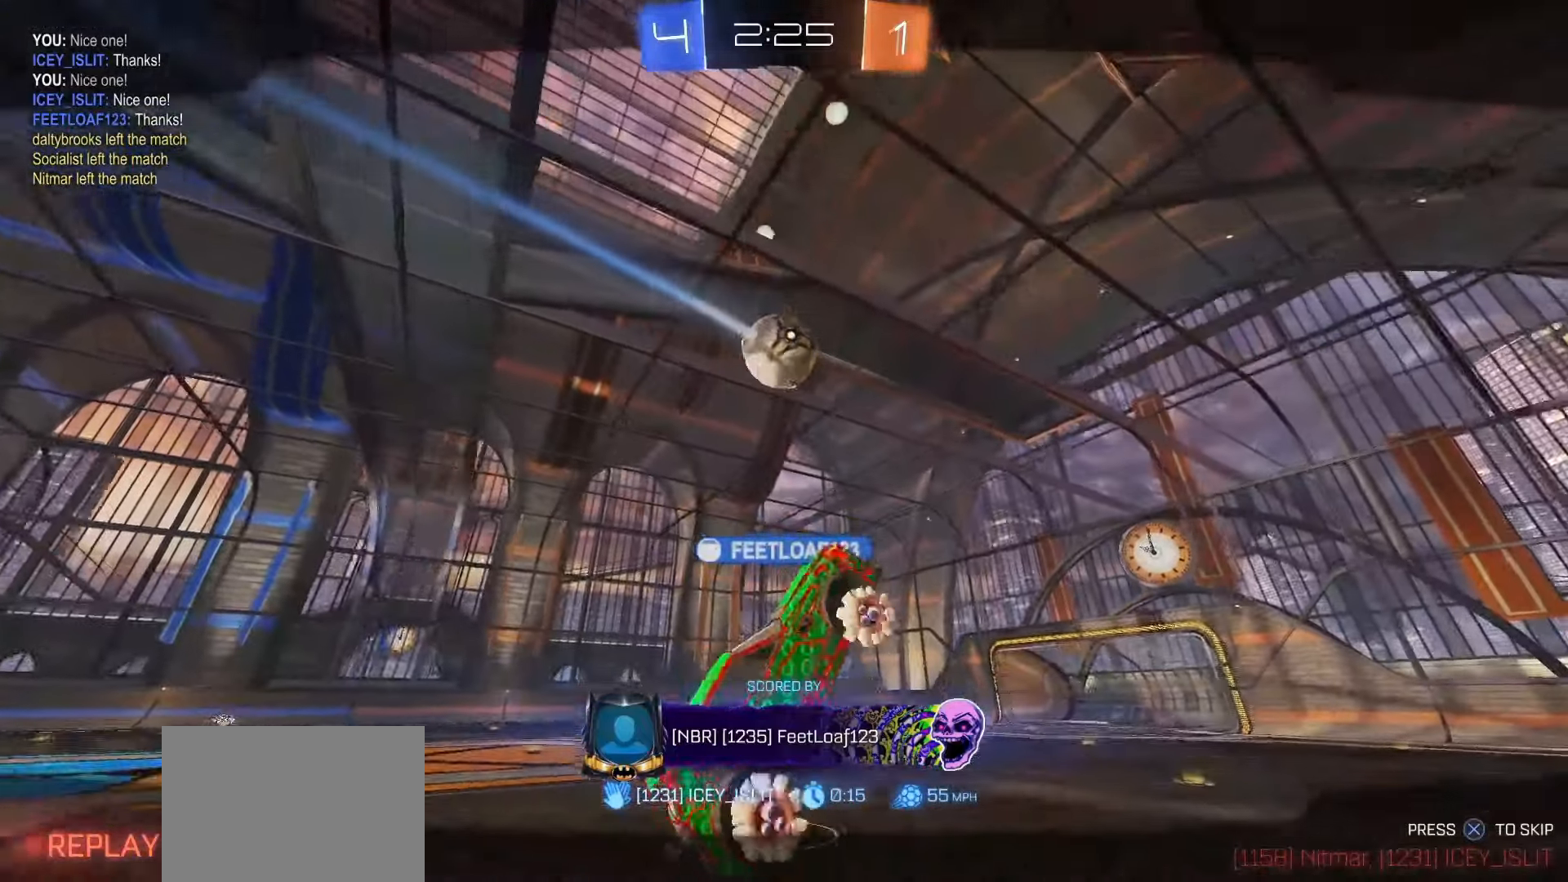
{"buttons": [], "left_stick": "center", "right_stick": "center", "events": []}
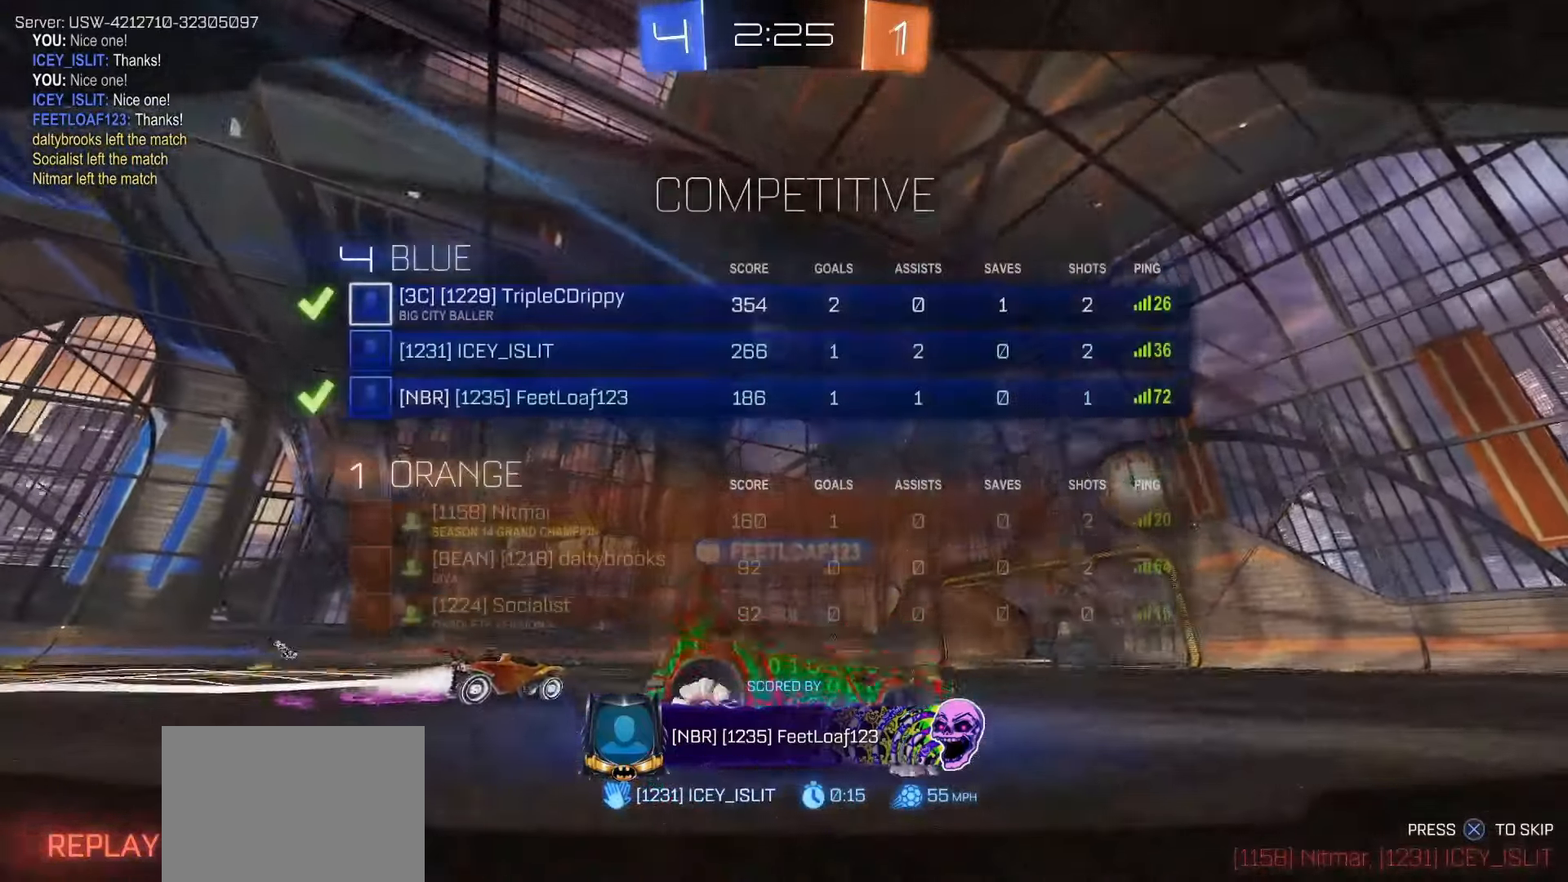
{"buttons": [], "left_stick": "center", "right_stick": "center", "events": []}
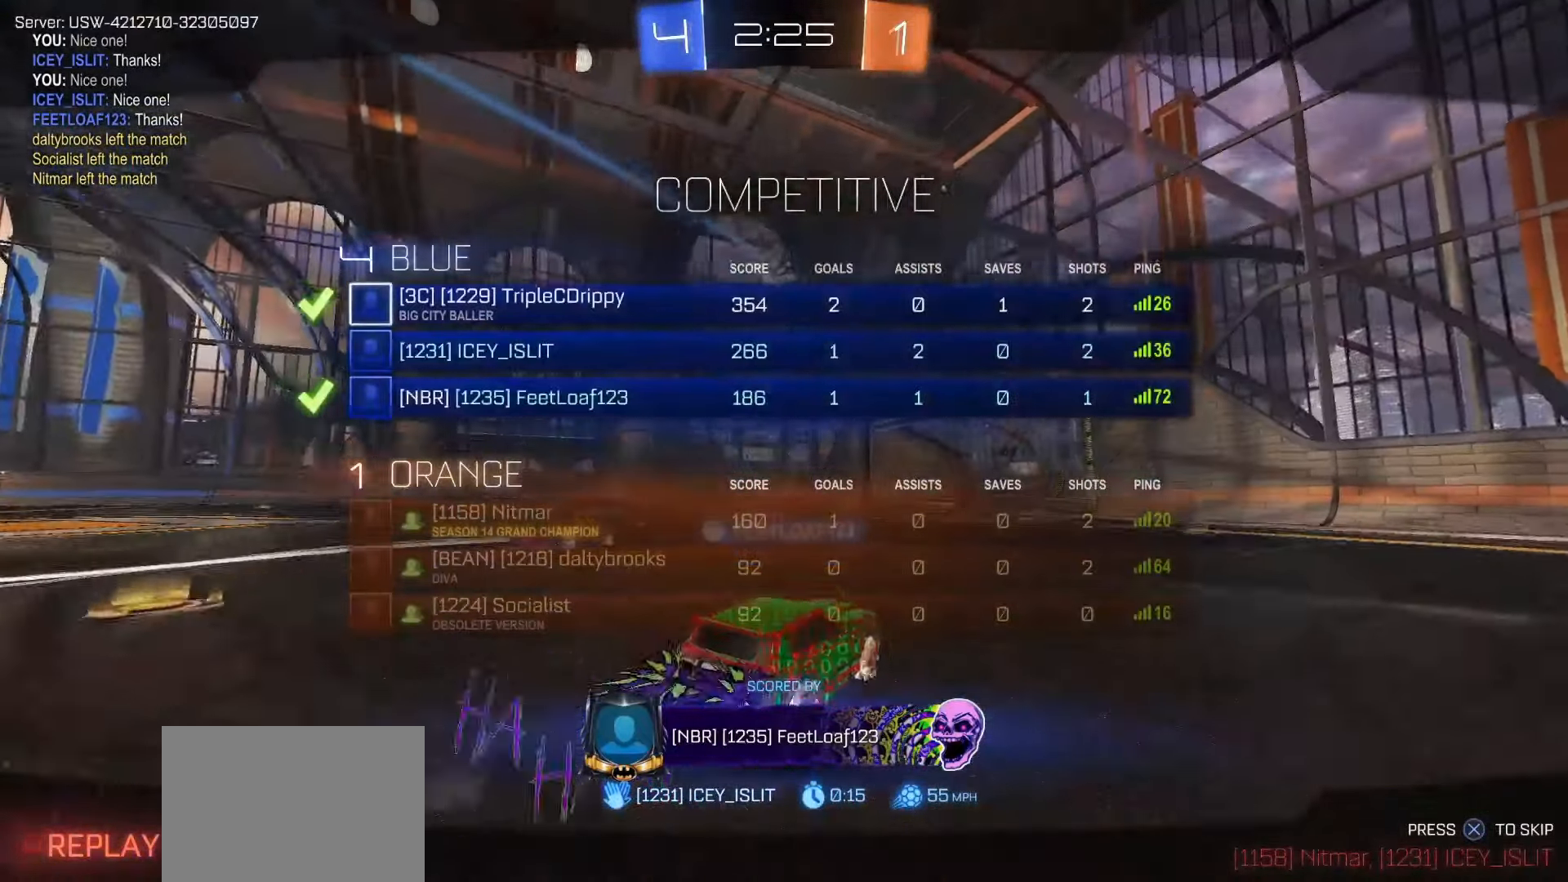
{"buttons": [], "left_stick": "center", "right_stick": "center", "events": []}
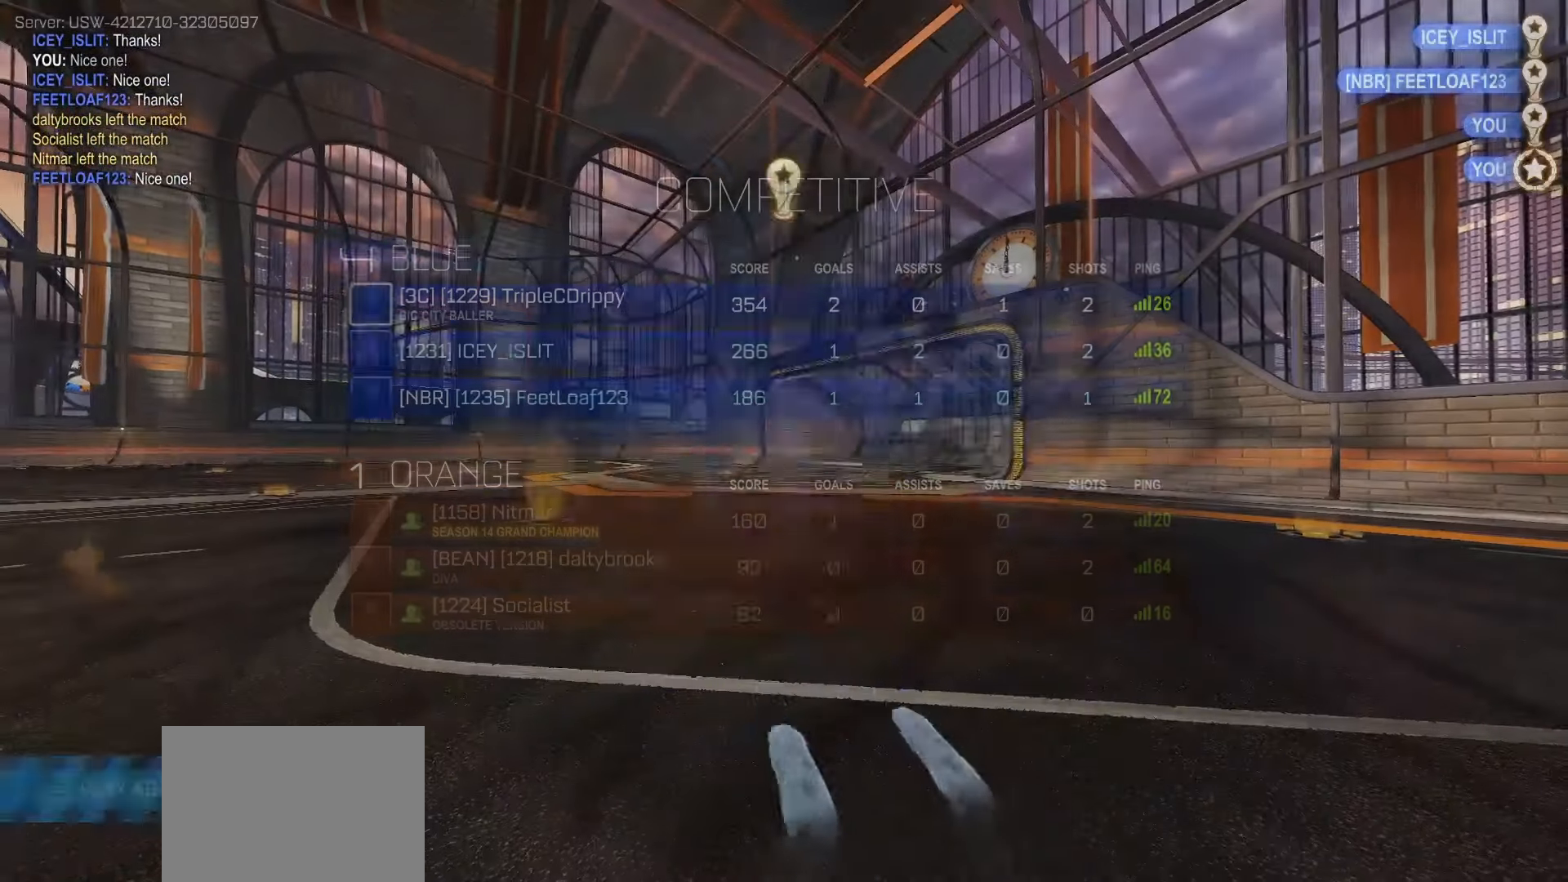
{"buttons": [], "left_stick": "center", "right_stick": "center", "events": []}
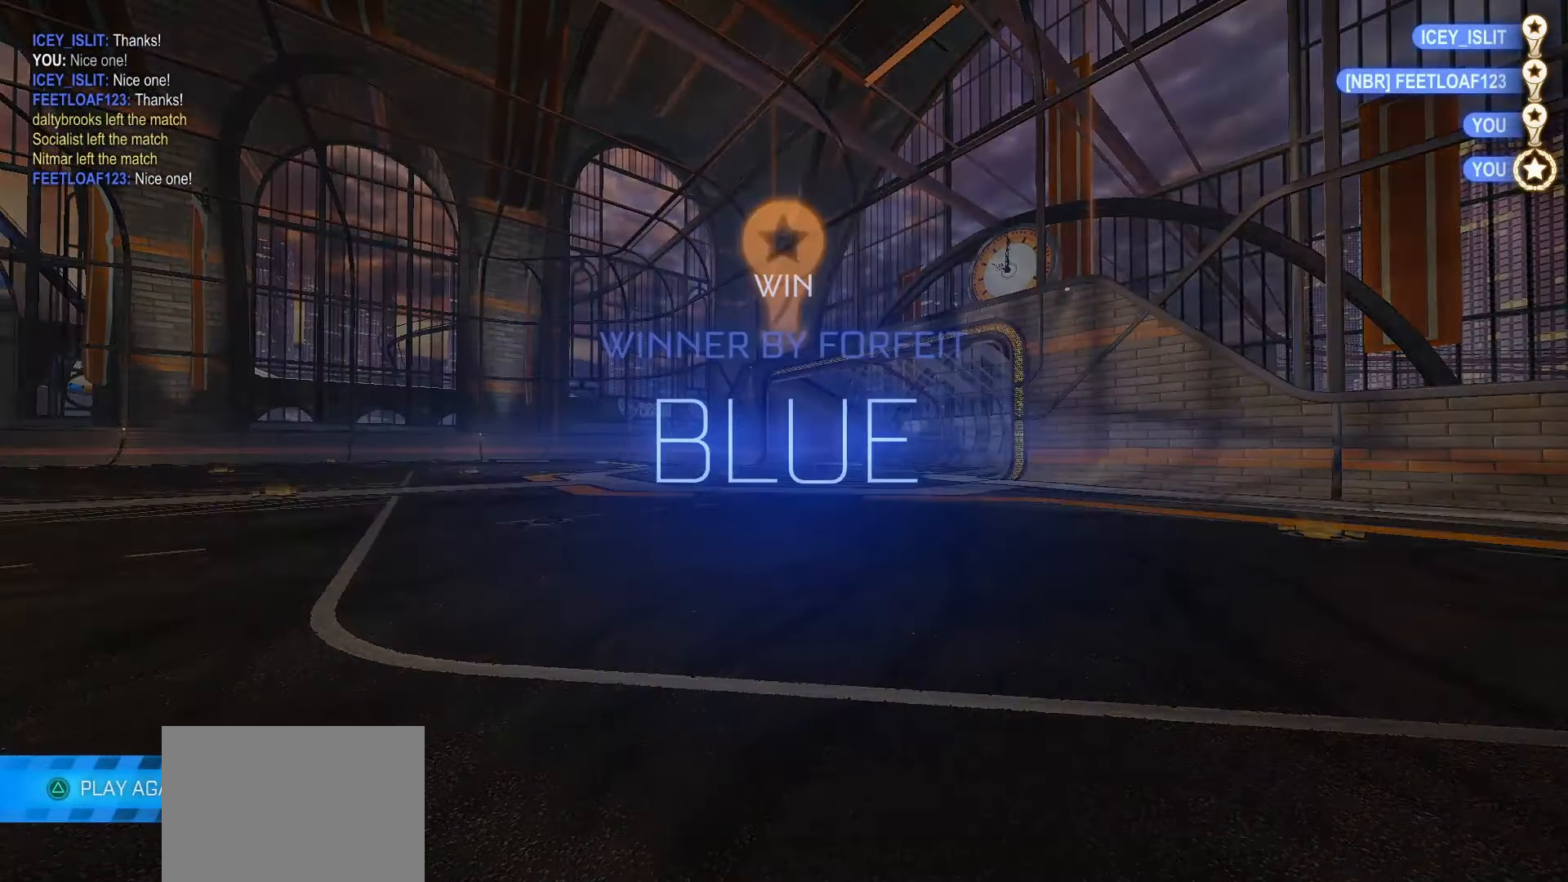
{"buttons": [], "left_stick": "center", "right_stick": "center", "events": []}
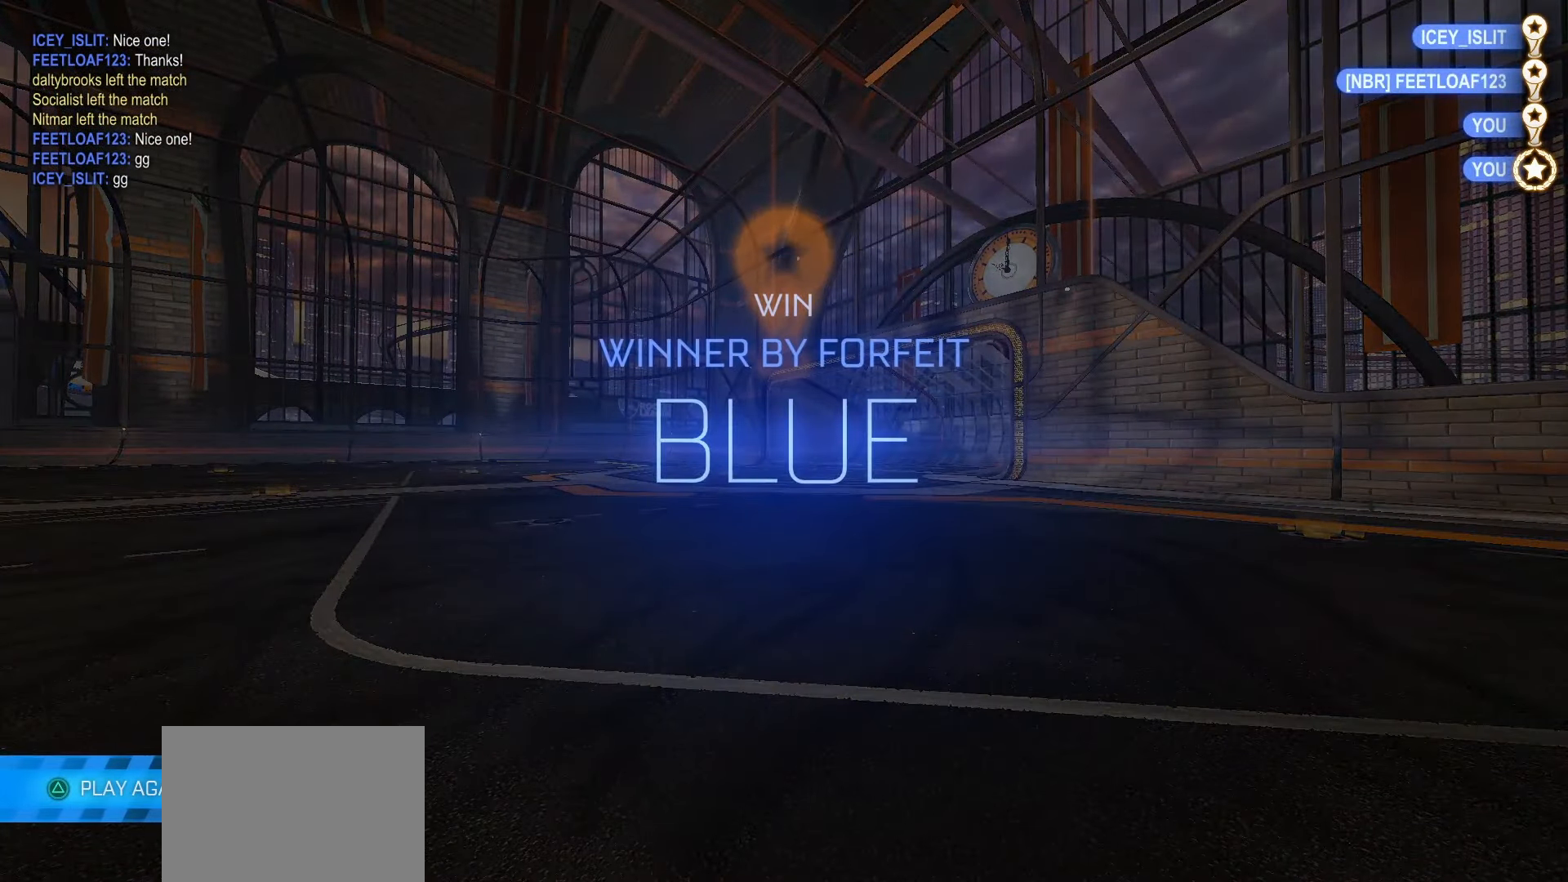
{"buttons": [], "left_stick": "center", "right_stick": "center", "events": [[100, "left_stick", "up"], [183, "left_stick", "center"]]}
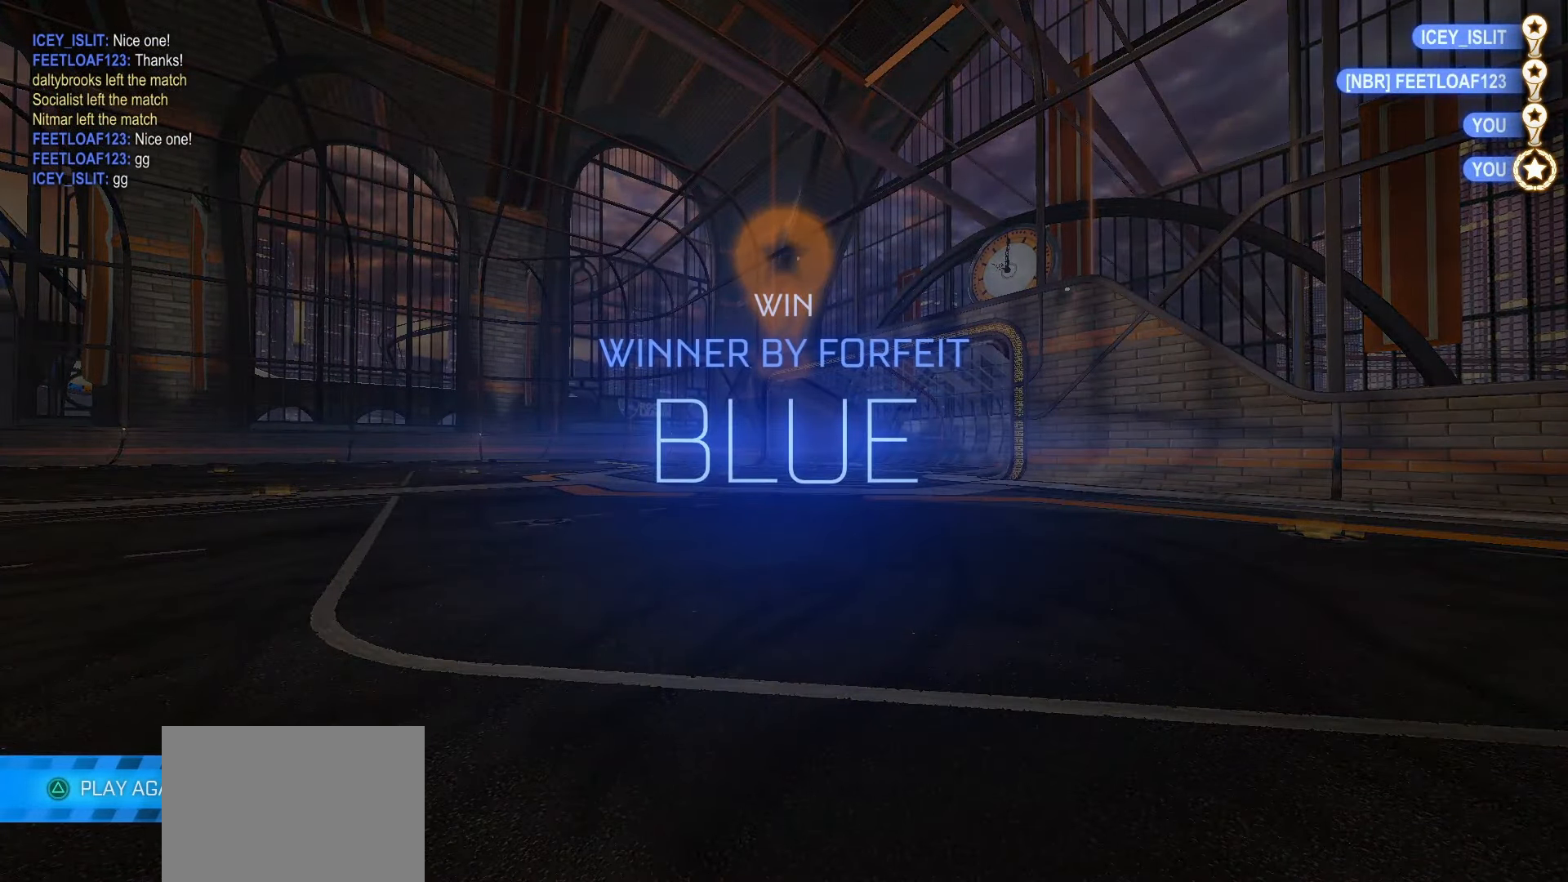
{"buttons": [], "left_stick": "center", "right_stick": "center", "events": []}
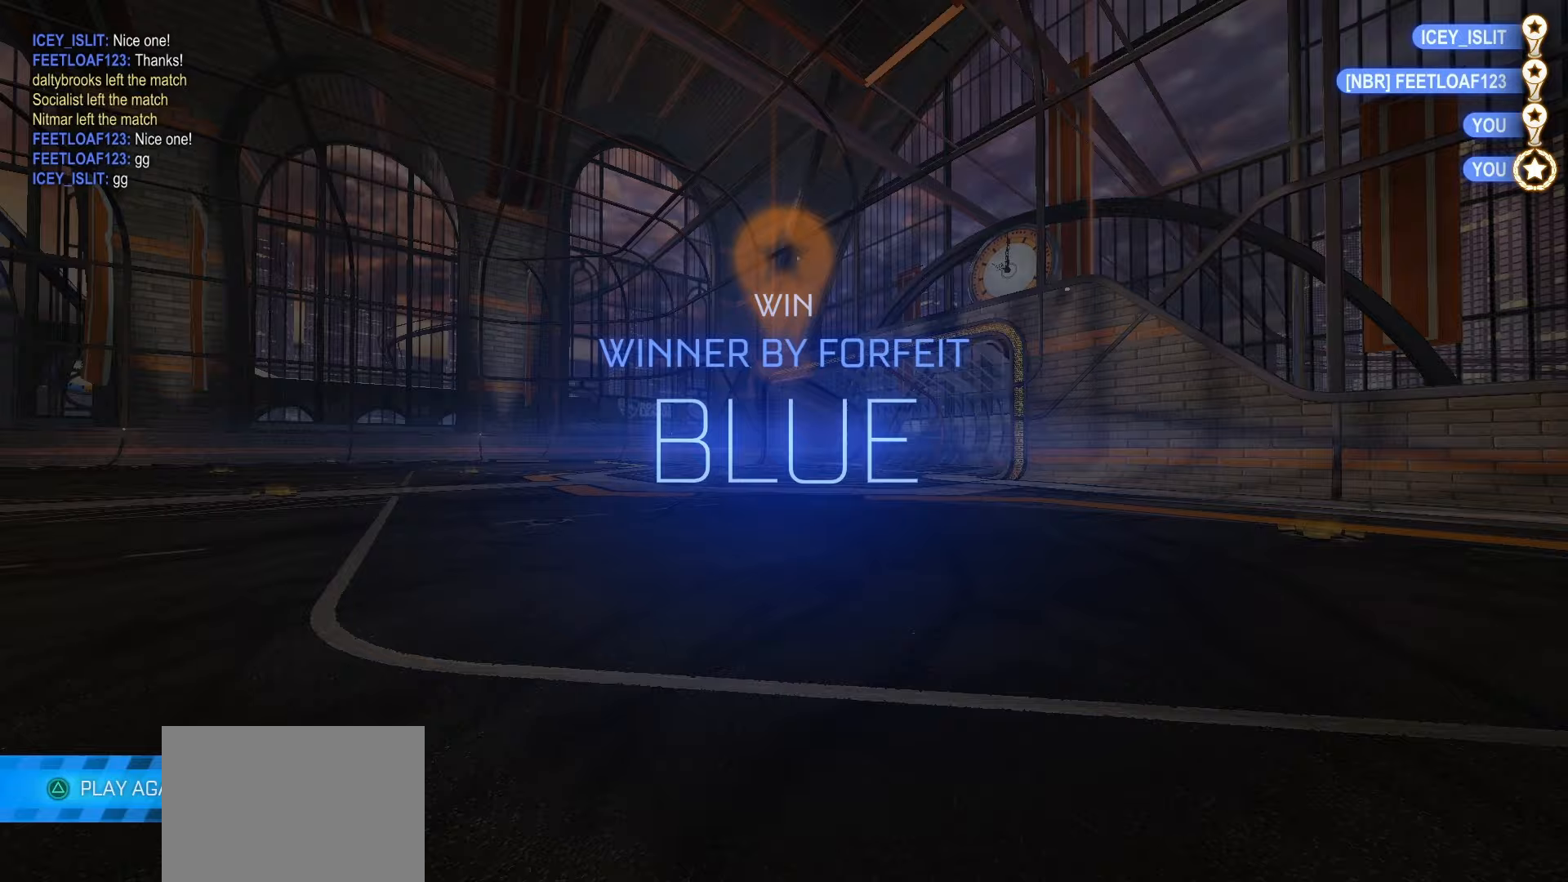
{"buttons": [], "left_stick": "center", "right_stick": "center", "events": []}
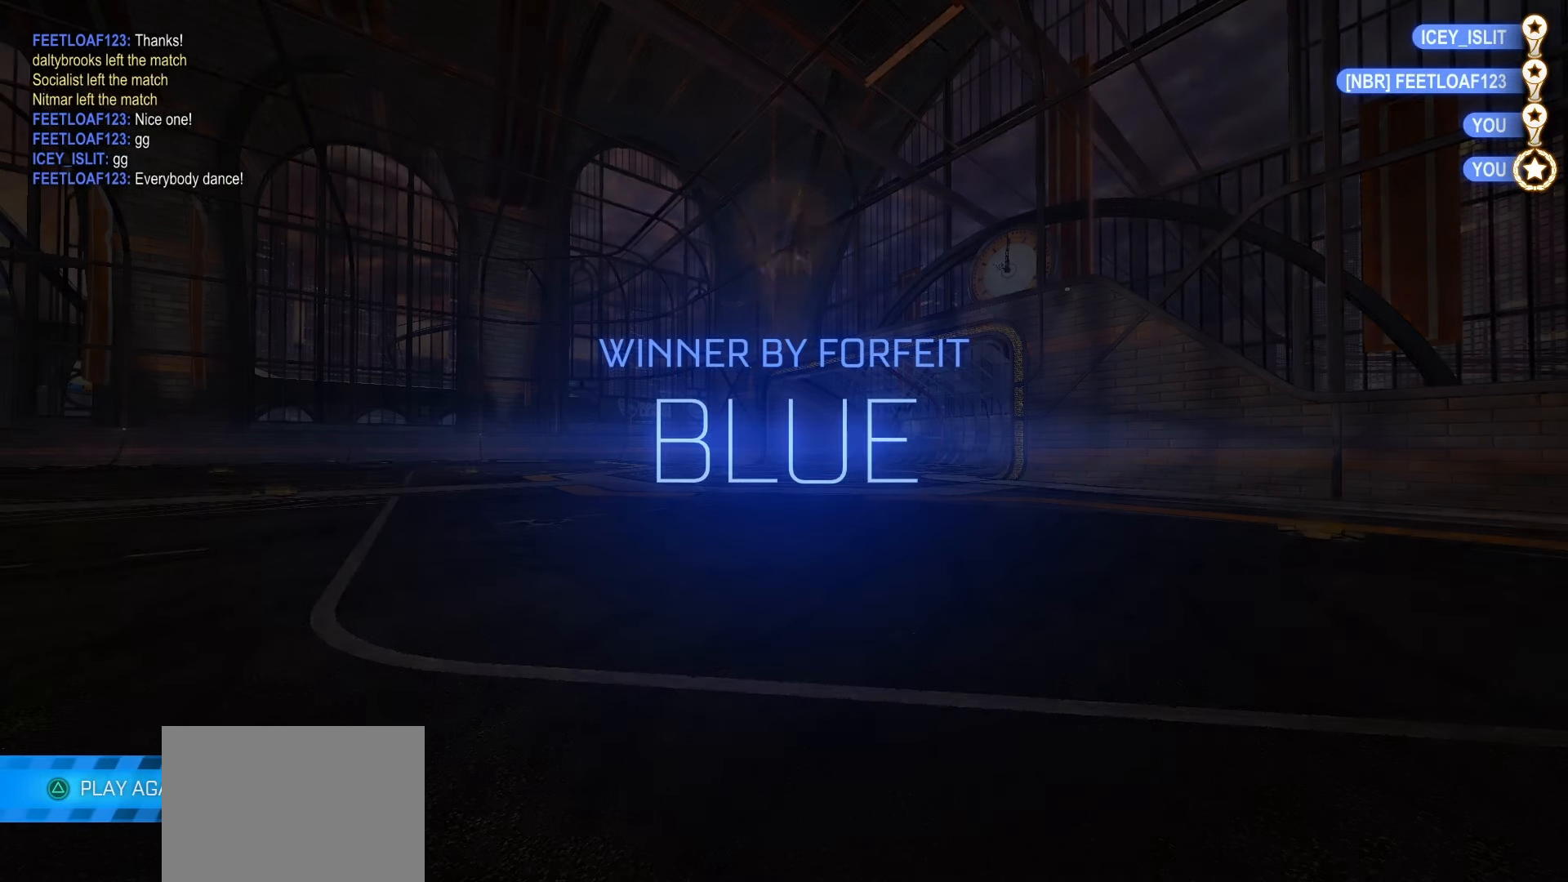
{"buttons": [], "left_stick": "up-left", "right_stick": "center", "events": [[417, "left_stick", "up-left"]]}
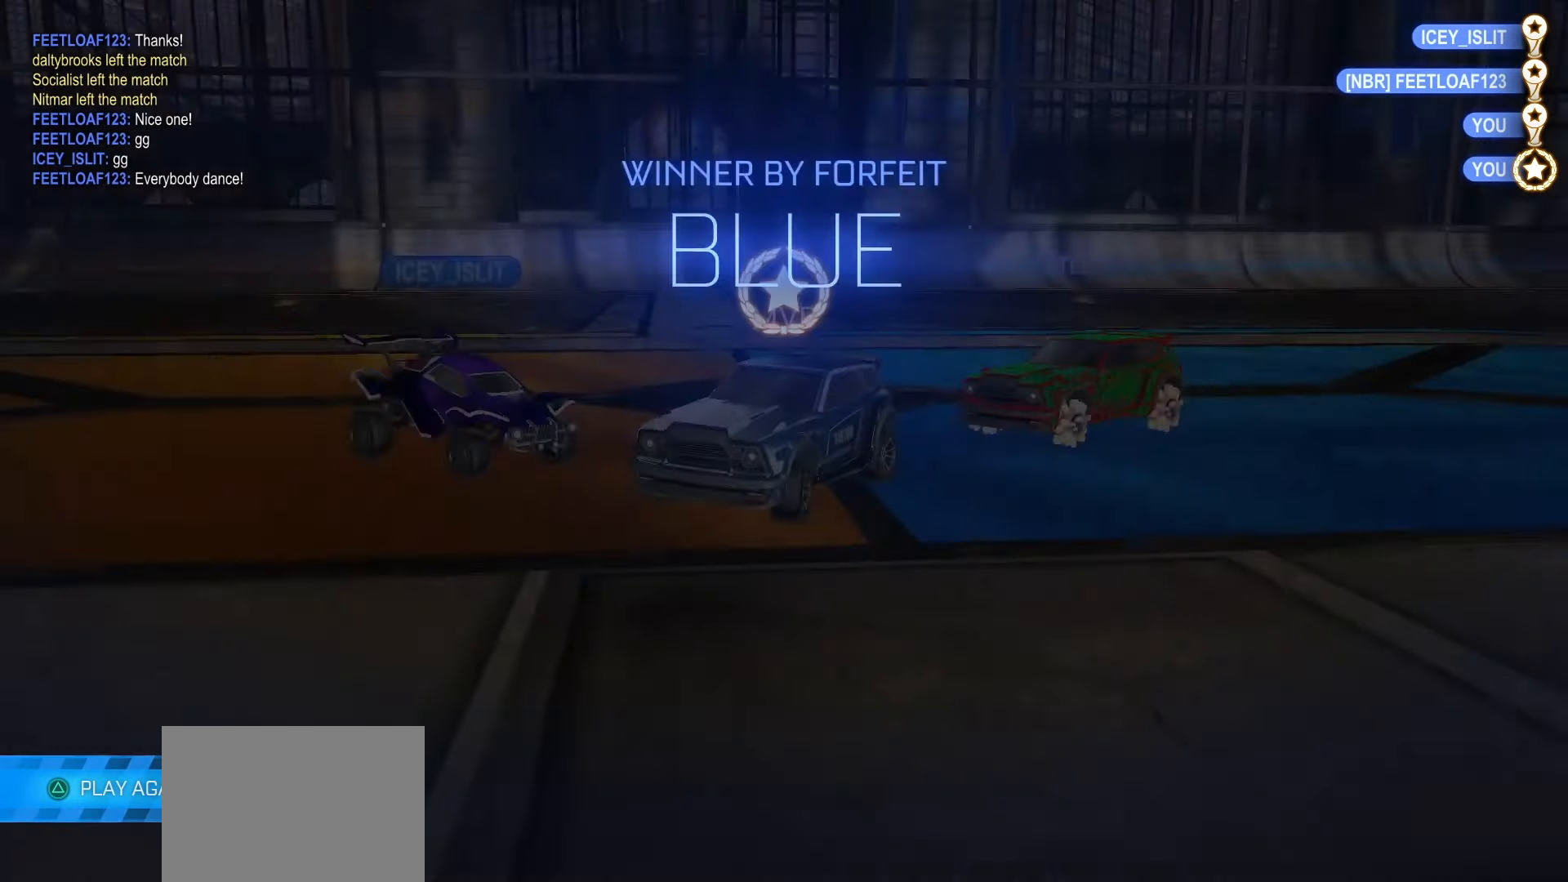
{"buttons": [], "left_stick": "center", "right_stick": "center", "events": [[450, "left_stick", "center"]]}
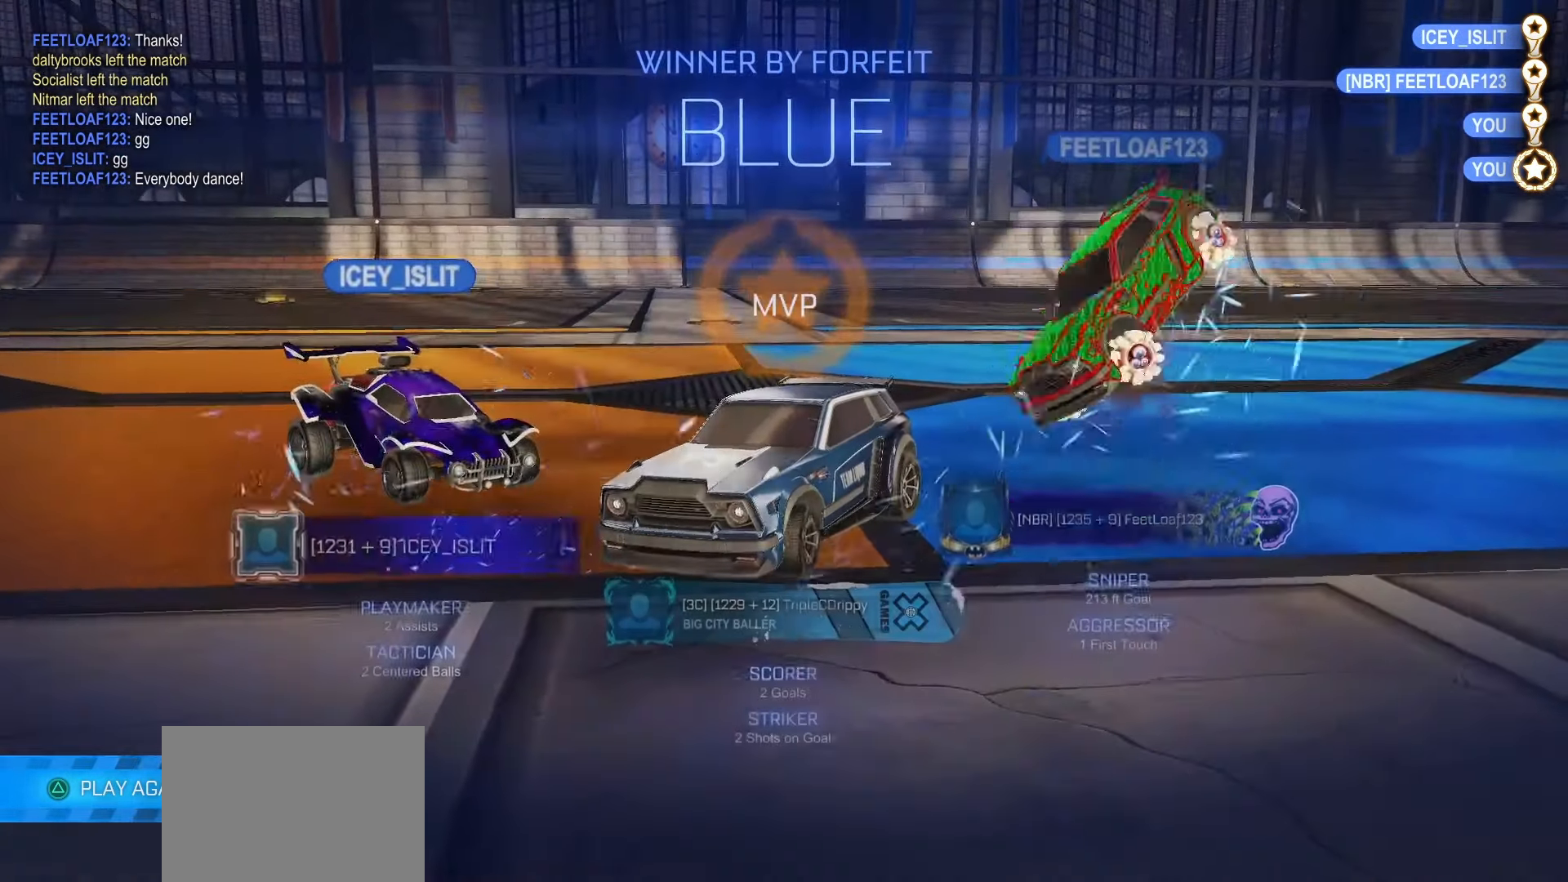
{"buttons": ["CROSS"], "left_stick": "up-left", "right_stick": "center", "events": [[400, "left_stick", "up-left"], [483, "CROSS", "down"]]}
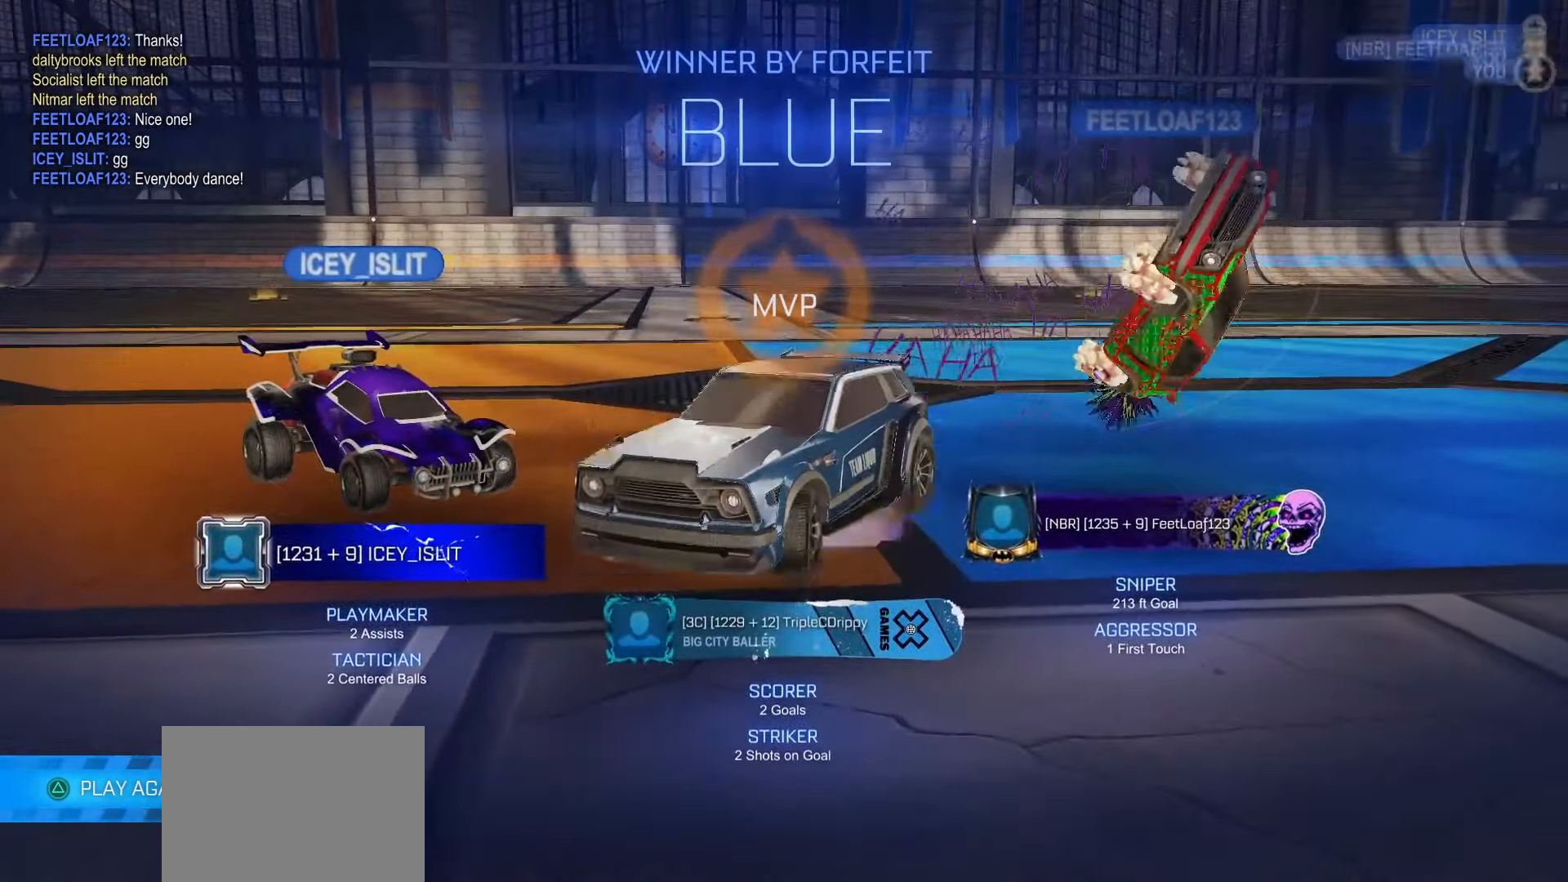
{"buttons": ["SQUARE"], "left_stick": "down", "right_stick": "center", "events": [[83, "CROSS", "up"], [150, "CROSS", "down"], [250, "CROSS", "up"], [383, "left_stick", "down"], [400, "SQUARE", "down"]]}
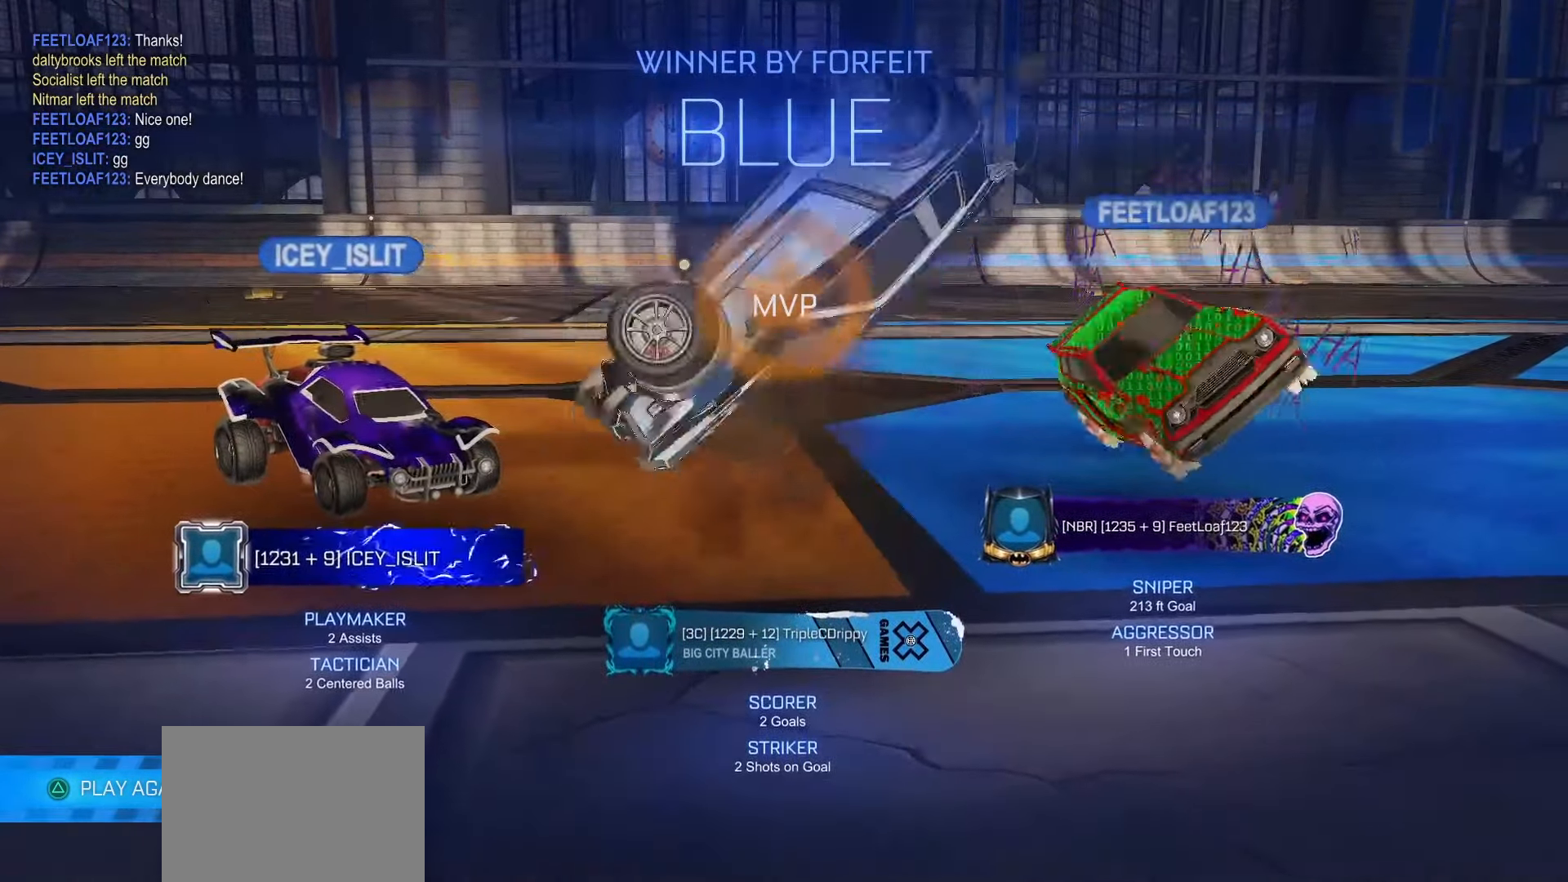
{"buttons": ["SQUARE", "L1"], "left_stick": "down-left", "right_stick": "center", "events": [[67, "L1", "down"], [183, "left_stick", "down-left"]]}
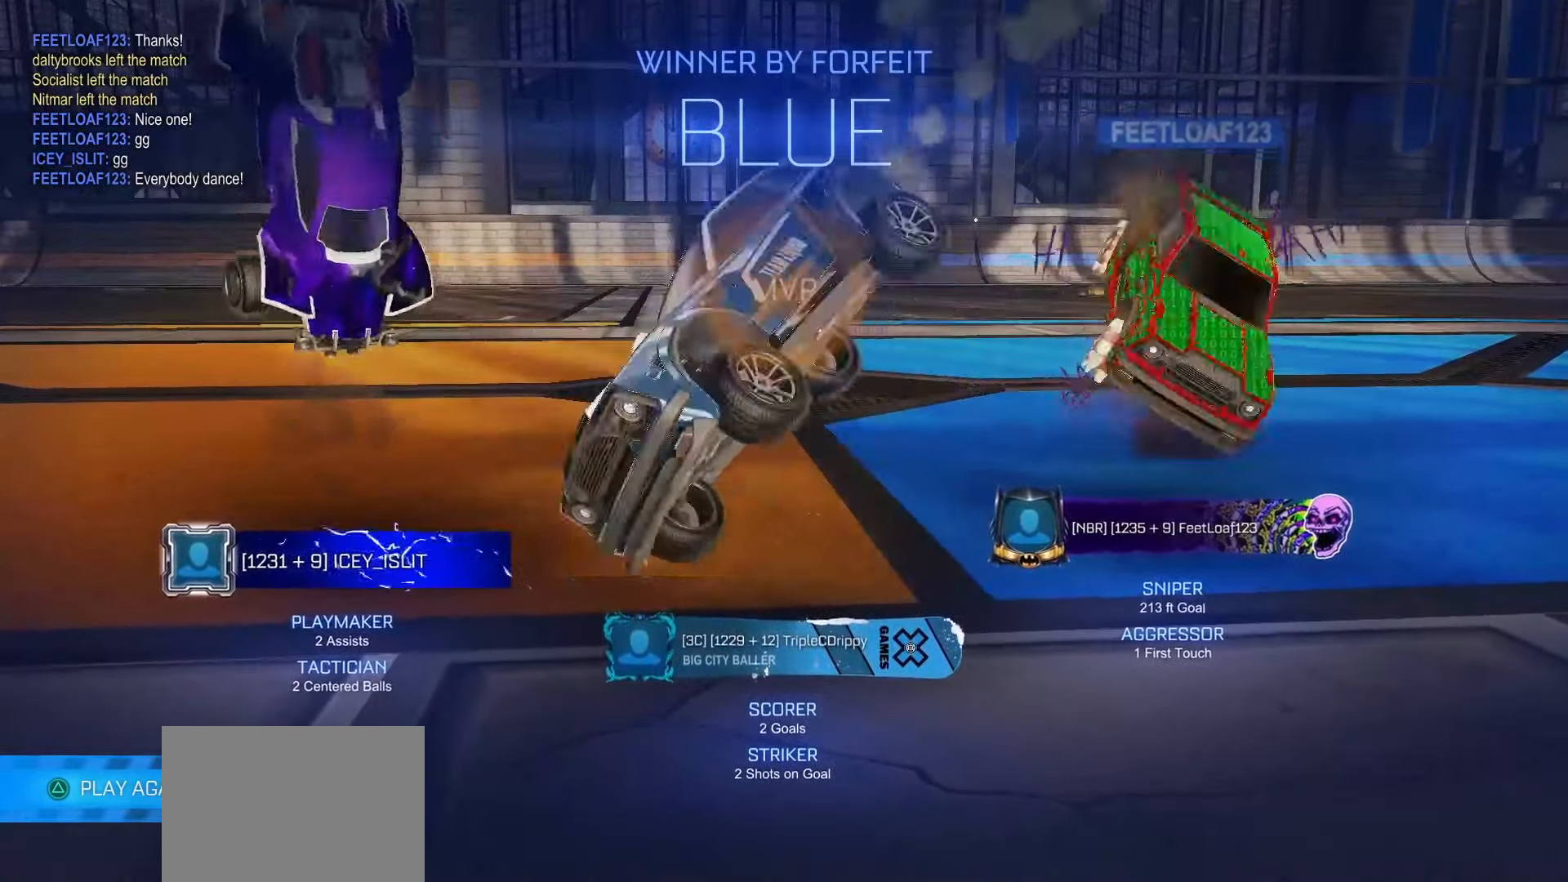
{"buttons": ["CROSS"], "left_stick": "down", "right_stick": "center", "events": [[17, "left_stick", "center"], [117, "left_stick", "down"], [150, "L1", "up"], [200, "SQUARE", "up"], [317, "CROSS", "down"], [417, "CROSS", "up"], [467, "CROSS", "down"]]}
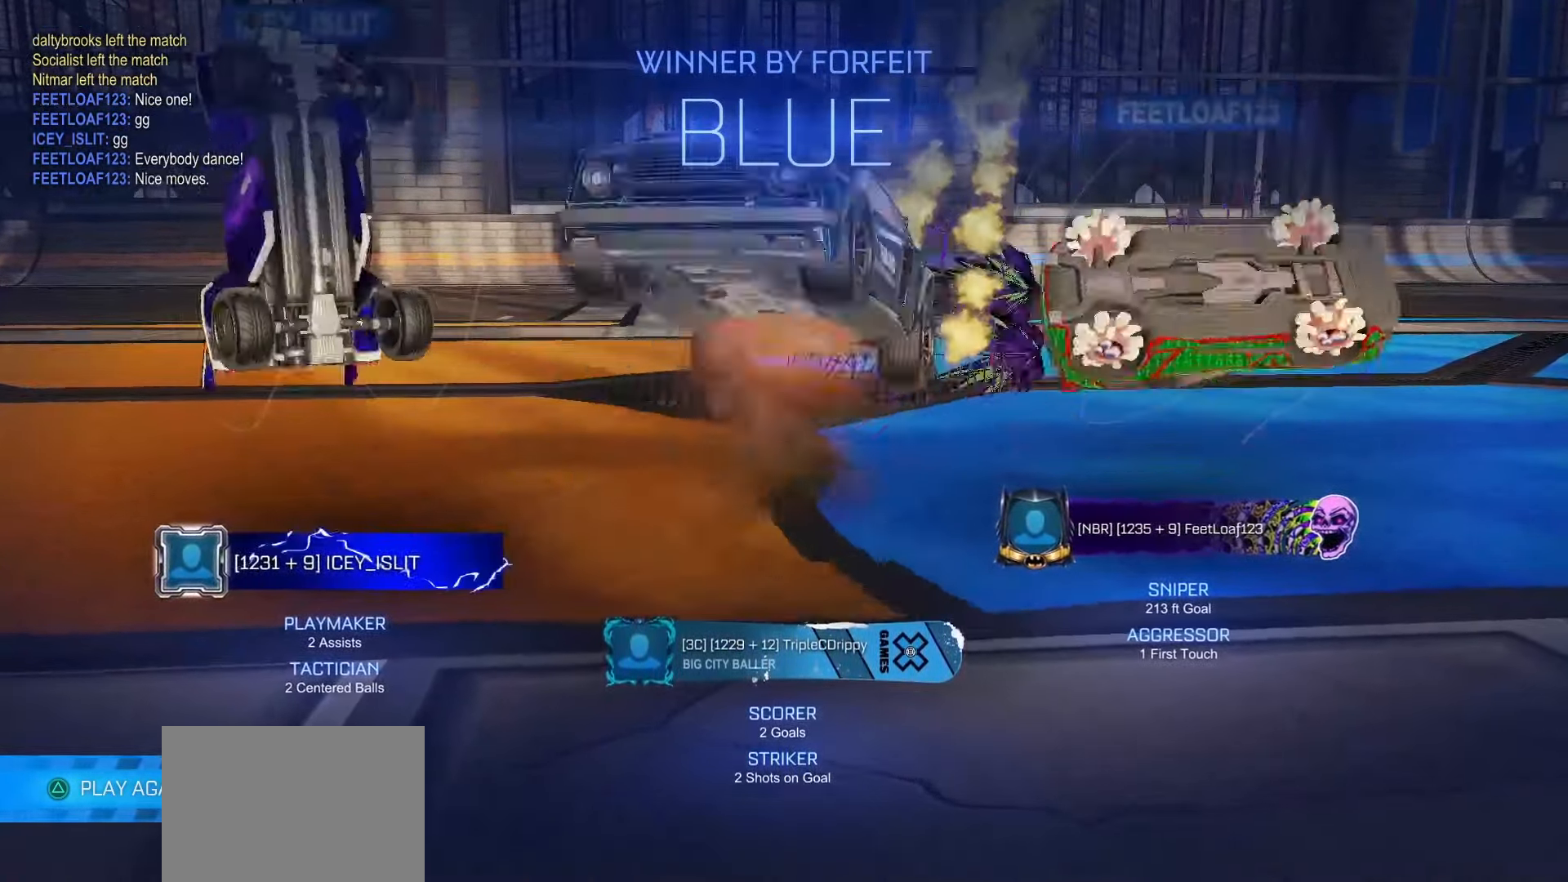
{"buttons": ["SQUARE", "L1"], "left_stick": "up", "right_stick": "center", "events": [[83, "CROSS", "up"], [233, "left_stick", "right"], [300, "L1", "down"], [300, "left_stick", "up-right"], [383, "SQUARE", "down"], [450, "left_stick", "up"]]}
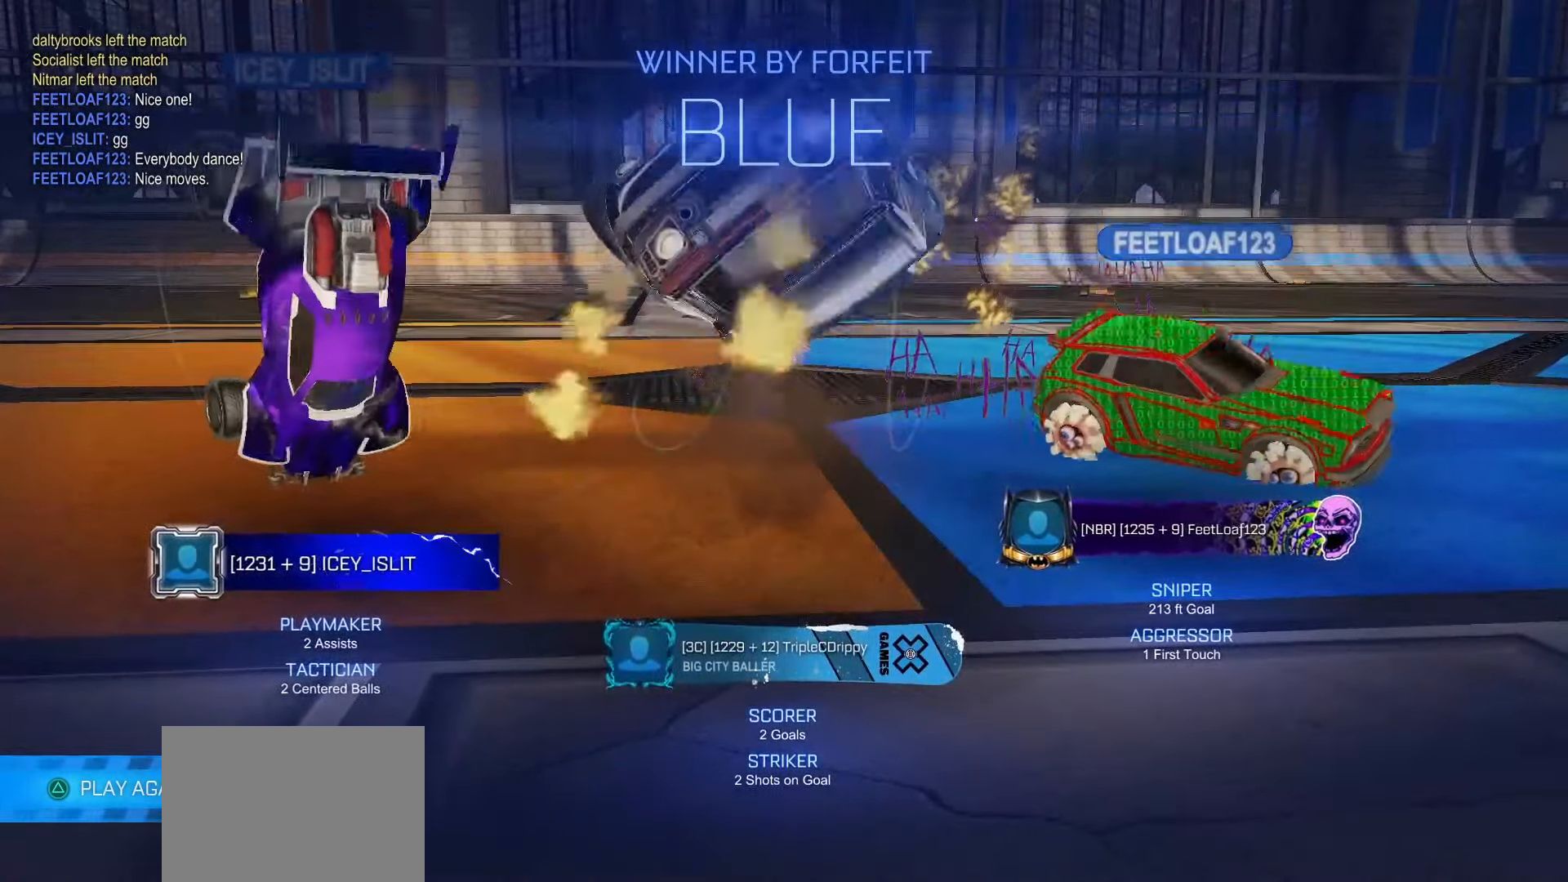
{"buttons": [], "left_stick": "center", "right_stick": "center", "events": [[167, "left_stick", "center"], [233, "L1", "up"], [250, "SQUARE", "up"], [267, "DPAD_UP", "down"], [267, "SQUARE", "down"], [283, "SQUARE", "up"], [333, "DPAD_UP", "up"], [417, "DPAD_UP", "down"], [500, "DPAD_UP", "up"]]}
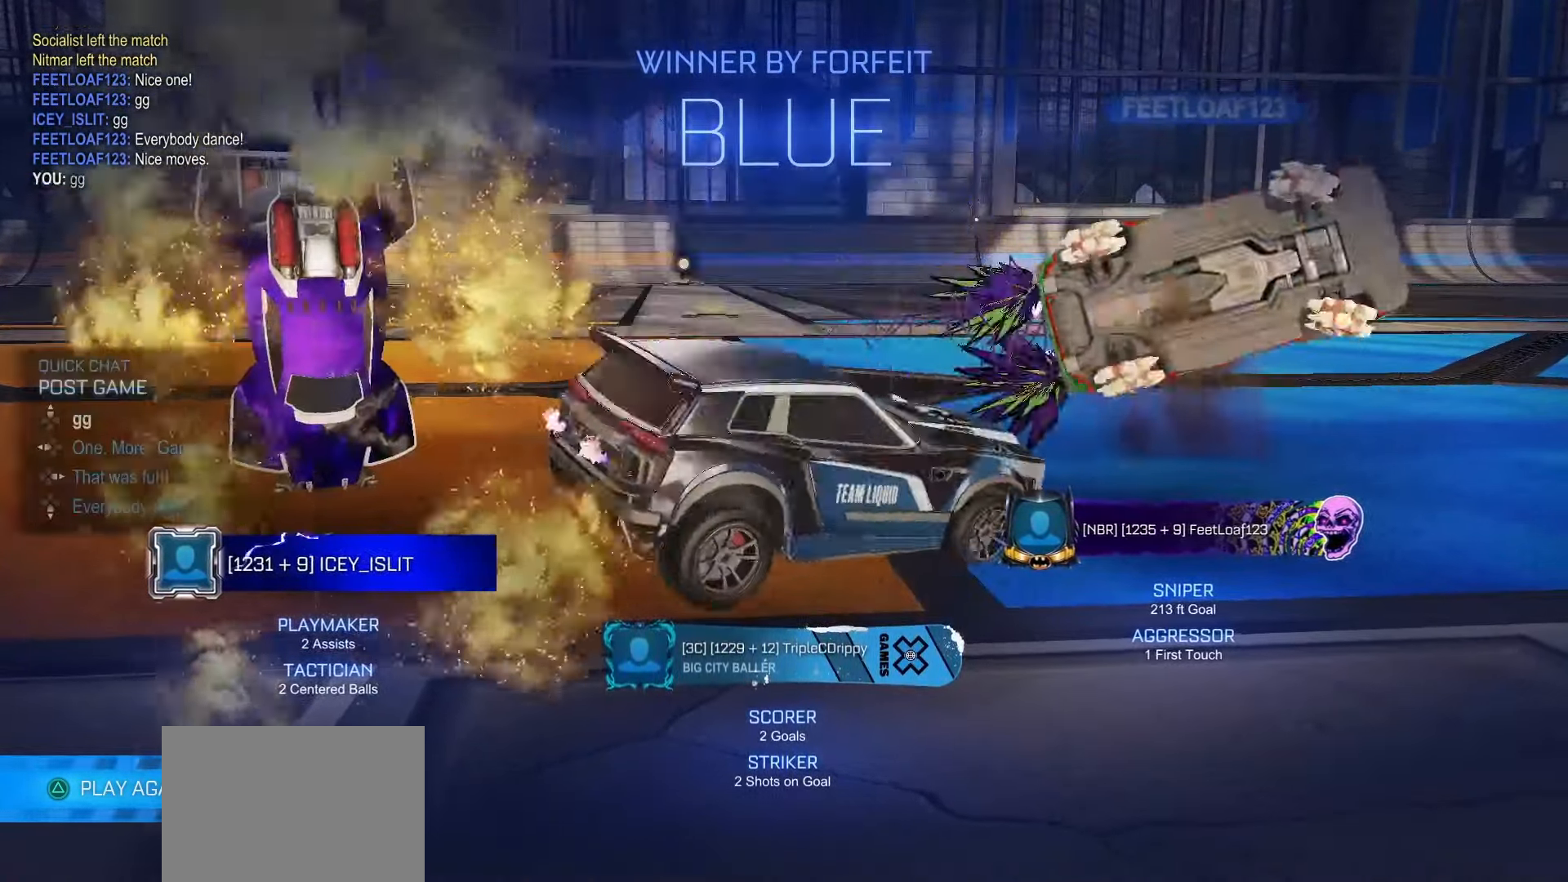
{"buttons": [], "left_stick": "right", "right_stick": "center", "events": [[150, "left_stick", "down"], [183, "CROSS", "down"], [233, "CROSS", "up"], [300, "CROSS", "down"], [400, "CROSS", "up"], [467, "left_stick", "right"]]}
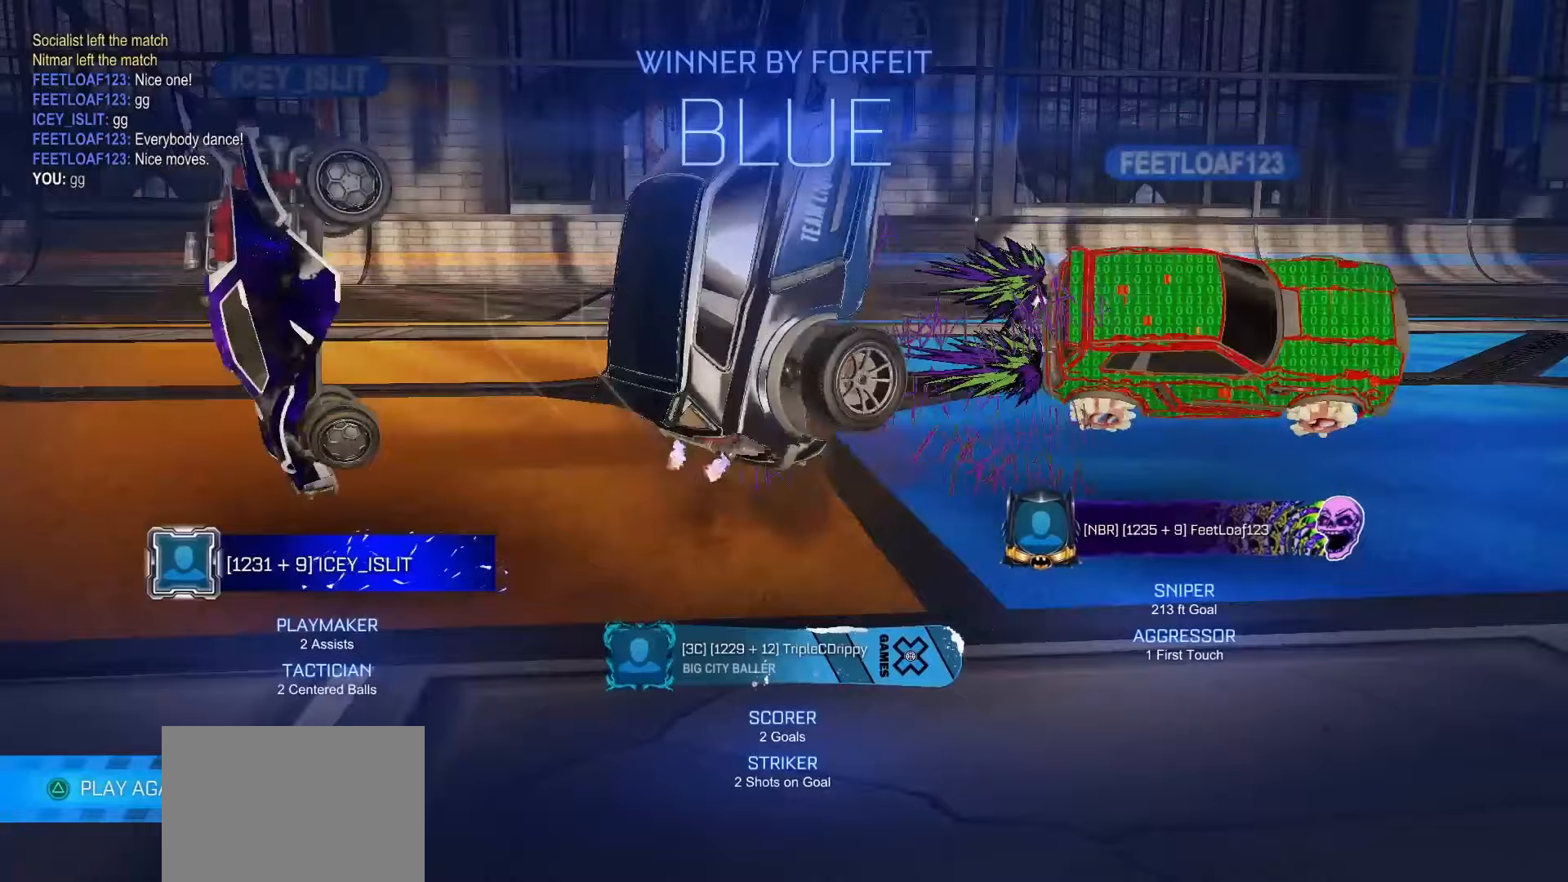
{"buttons": ["SQUARE", "L1"], "left_stick": "up", "right_stick": "center", "events": [[17, "left_stick", "up-right"], [133, "L1", "down"], [133, "SQUARE", "down"], [433, "left_stick", "up"]]}
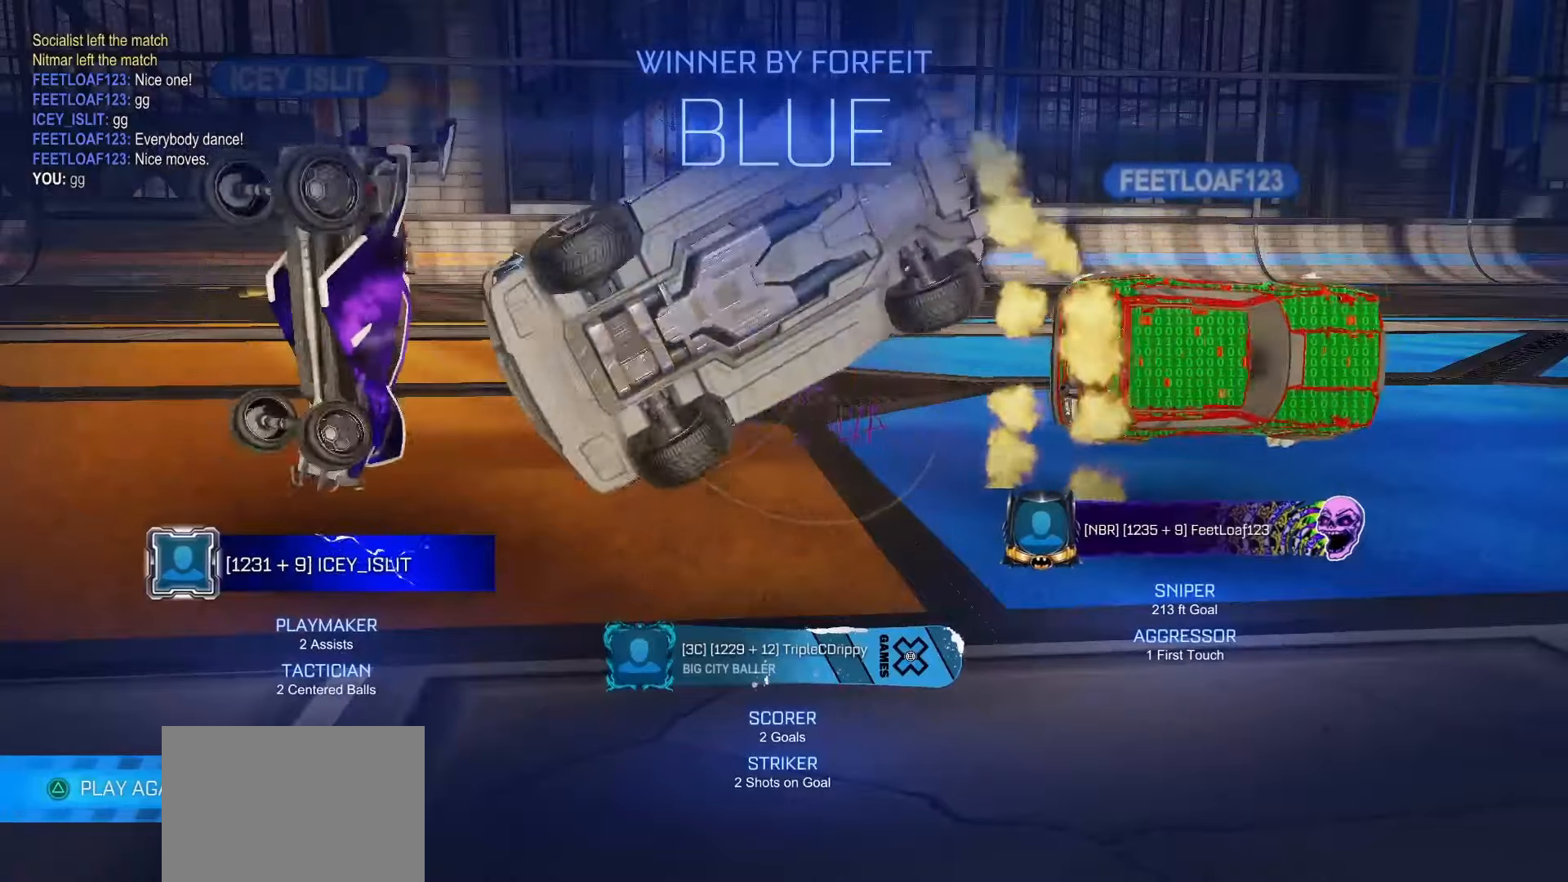
{"buttons": [], "left_stick": "left", "right_stick": "center", "events": [[33, "left_stick", "up-left"], [250, "left_stick", "left"], [483, "L1", "up"], [500, "SQUARE", "up"]]}
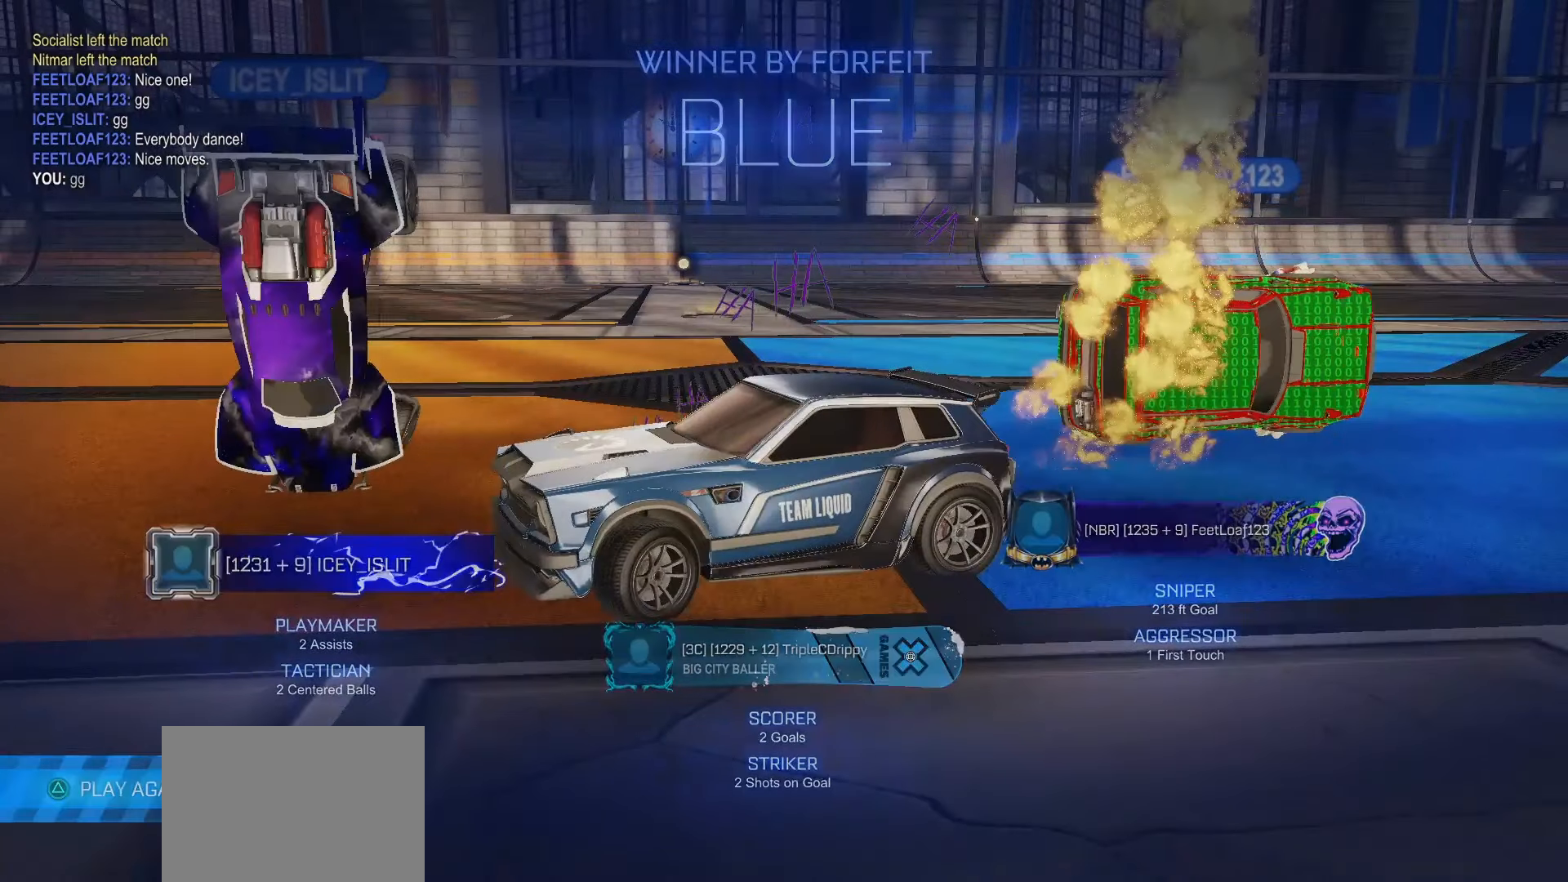
{"buttons": [], "left_stick": "center", "right_stick": "center", "events": [[117, "CROSS", "down"], [117, "left_stick", "up-left"], [200, "CROSS", "up"], [250, "CROSS", "down"], [383, "CROSS", "up"], [467, "left_stick", "center"]]}